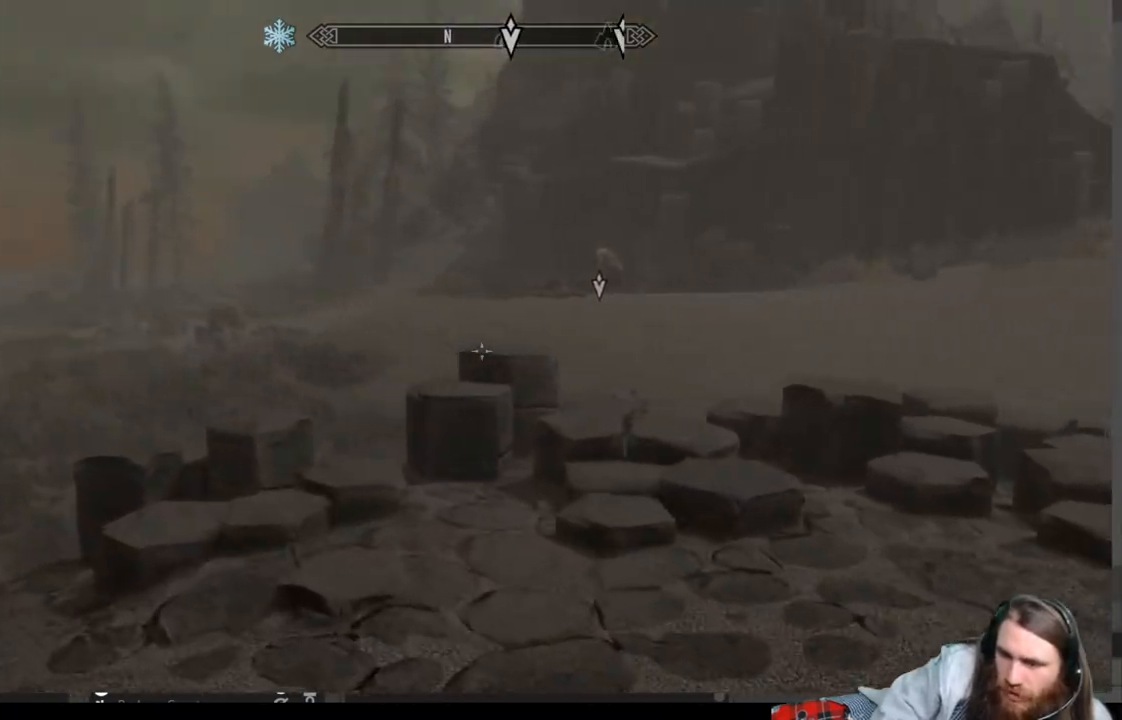
Gameplay with a controller (Xbox layout); each line is a JSON object with the inputs held at the frame after it. "events" lists button and stick changes between this image and that frame as [ms after this image, input, new state], when the widget could be followed in between.
{"buttons": [], "left_stick": "up-left", "right_stick": "right", "events": [[200, "right_stick", "up-right"], [283, "right_stick", "center"], [433, "right_stick", "right"]]}
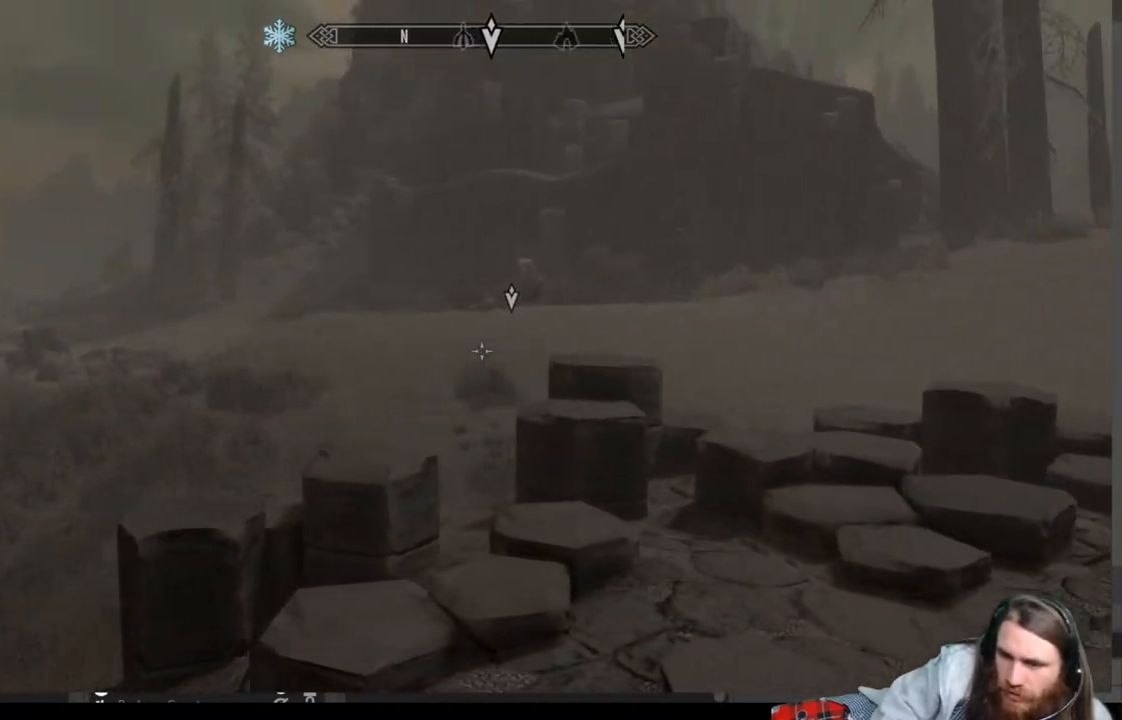
{"buttons": [], "left_stick": "up-left", "right_stick": "right", "events": [[50, "right_stick", "center"], [417, "right_stick", "right"]]}
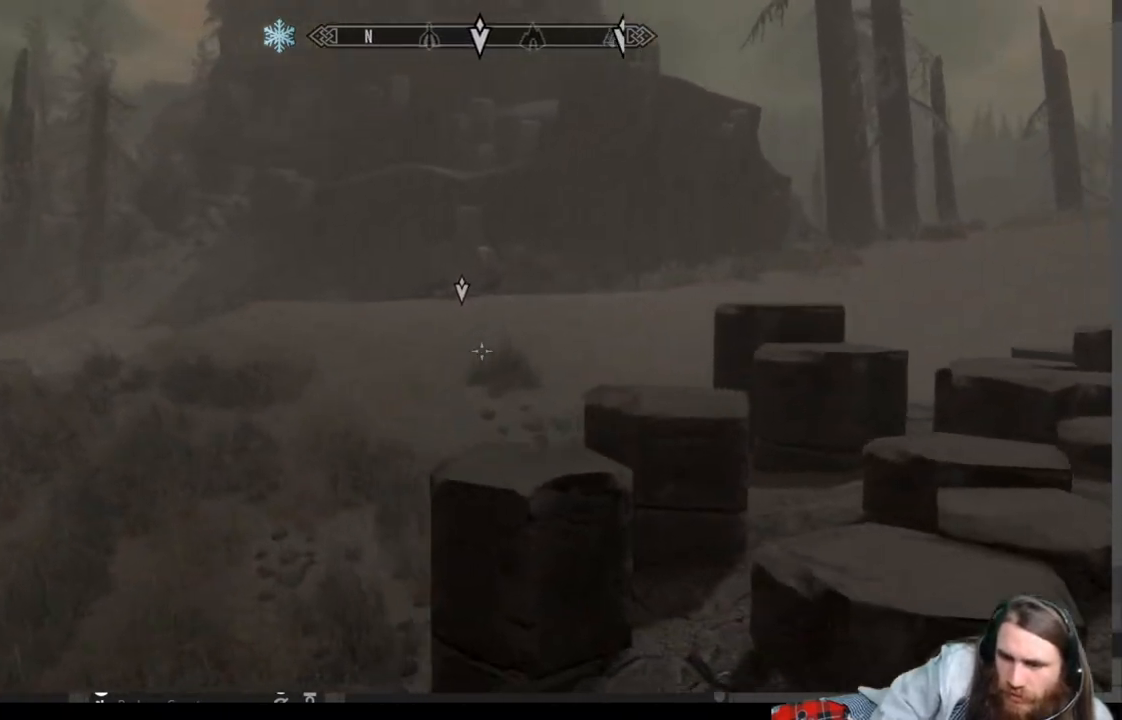
{"buttons": [], "left_stick": "up-left", "right_stick": "center", "events": [[67, "right_stick", "center"], [350, "right_stick", "right"], [467, "right_stick", "center"]]}
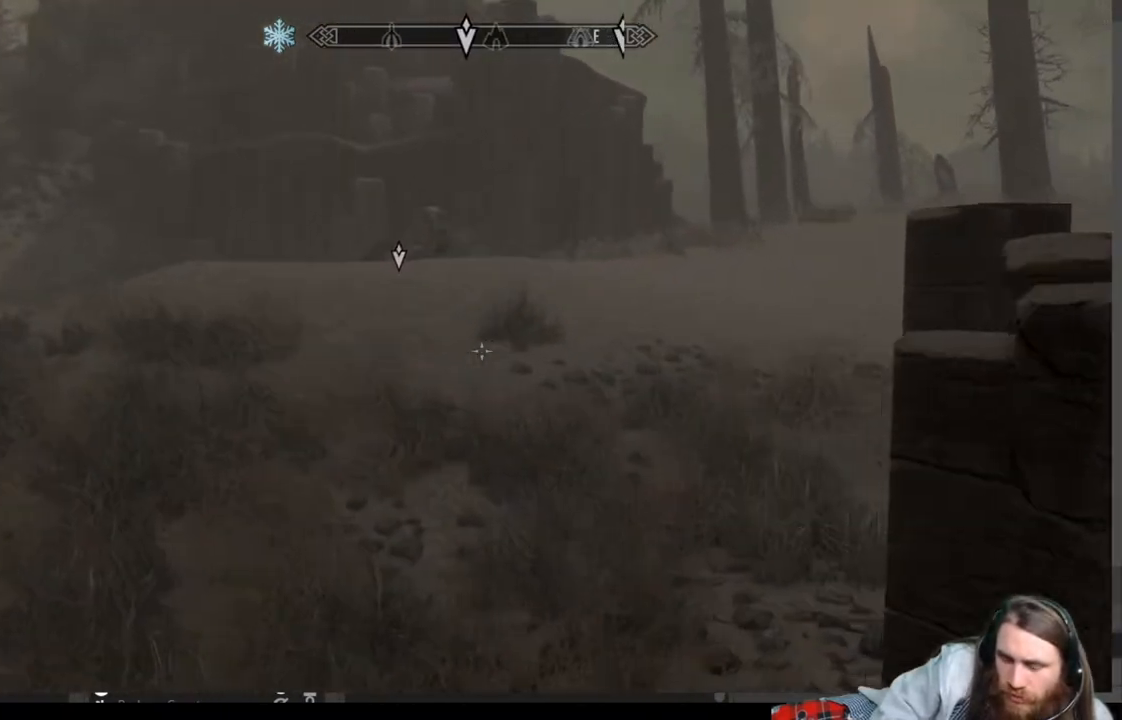
{"buttons": [], "left_stick": "up-left", "right_stick": "center", "events": [[150, "right_stick", "right"], [300, "right_stick", "center"]]}
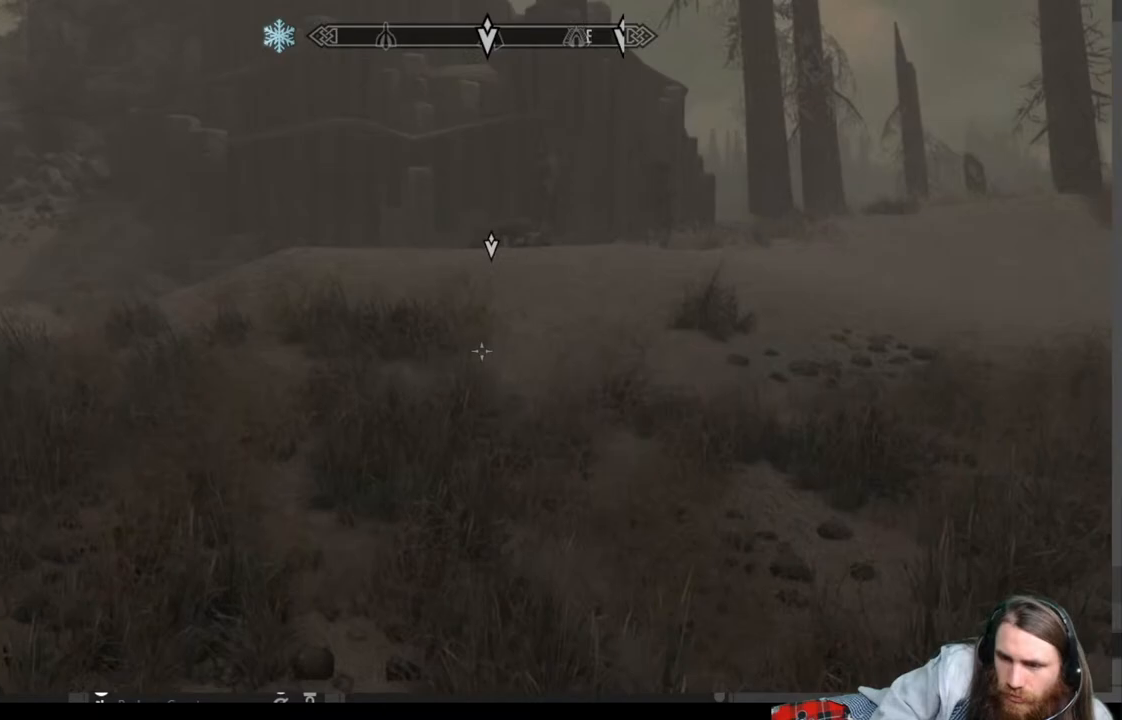
{"buttons": [], "left_stick": "up-left", "right_stick": "center", "events": [[50, "right_stick", "right"], [167, "right_stick", "center"]]}
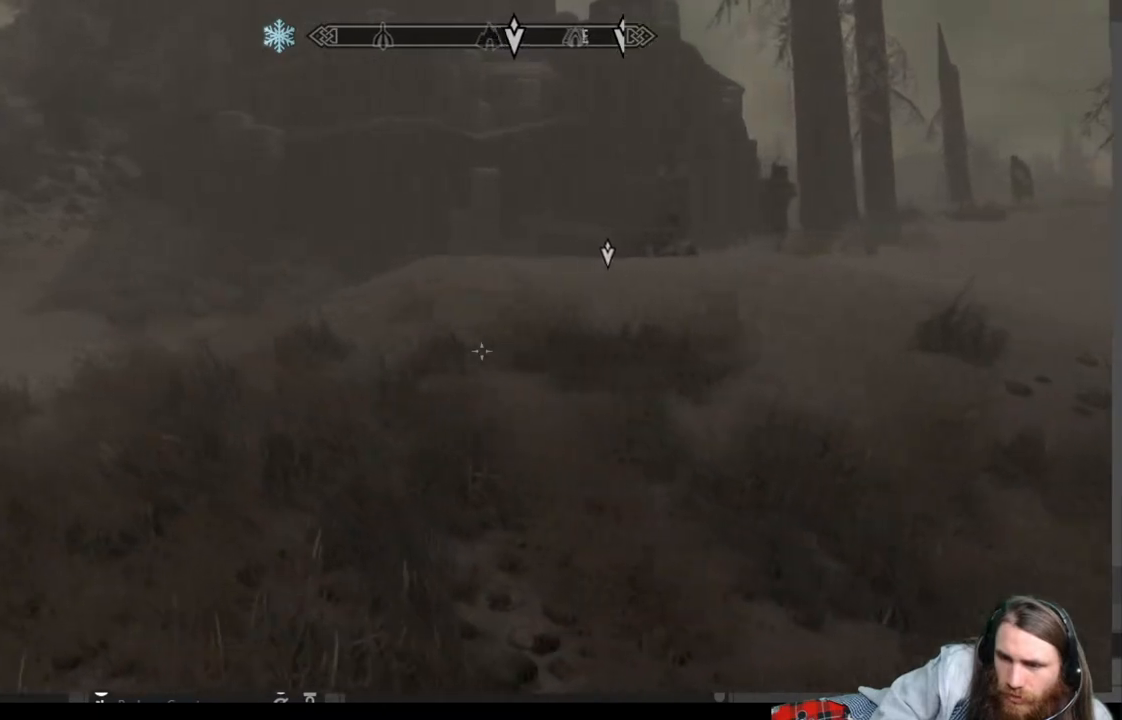
{"buttons": [], "left_stick": "up-left", "right_stick": "center", "events": [[33, "right_stick", "right"], [217, "right_stick", "center"], [333, "right_stick", "right"], [483, "right_stick", "center"]]}
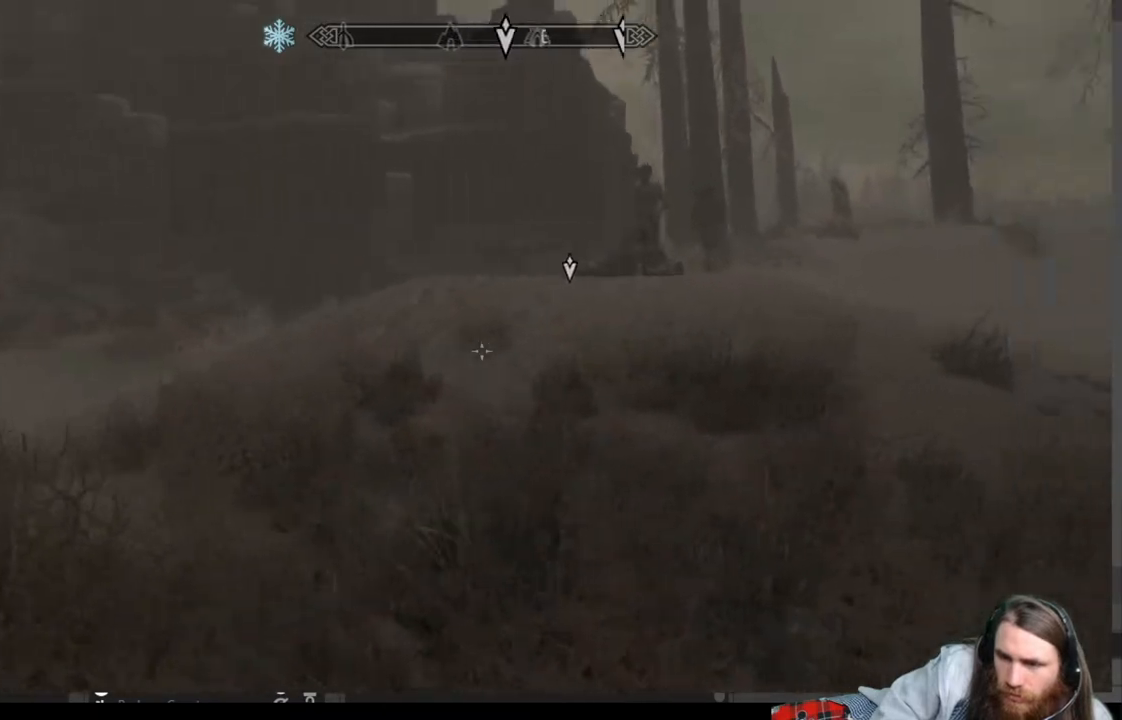
{"buttons": [], "left_stick": "left", "right_stick": "center", "events": [[50, "left_stick", "left"], [167, "right_stick", "right"], [317, "right_stick", "center"]]}
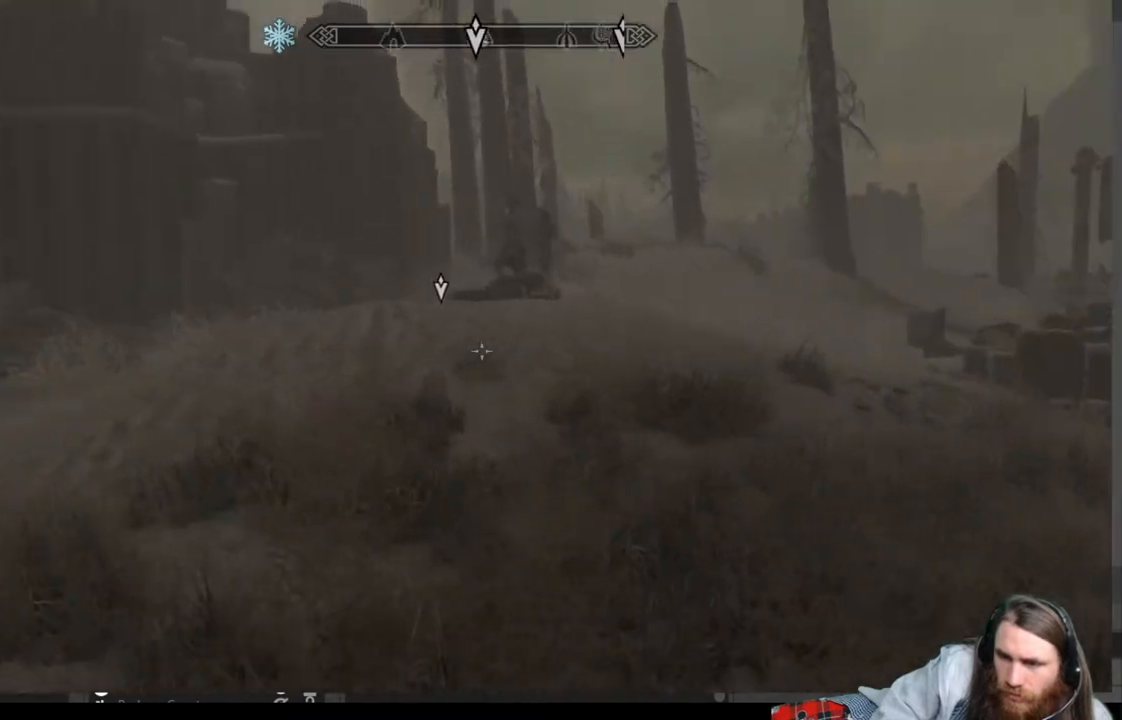
{"buttons": [], "left_stick": "left", "right_stick": "center", "events": [[350, "right_stick", "right"], [467, "right_stick", "center"]]}
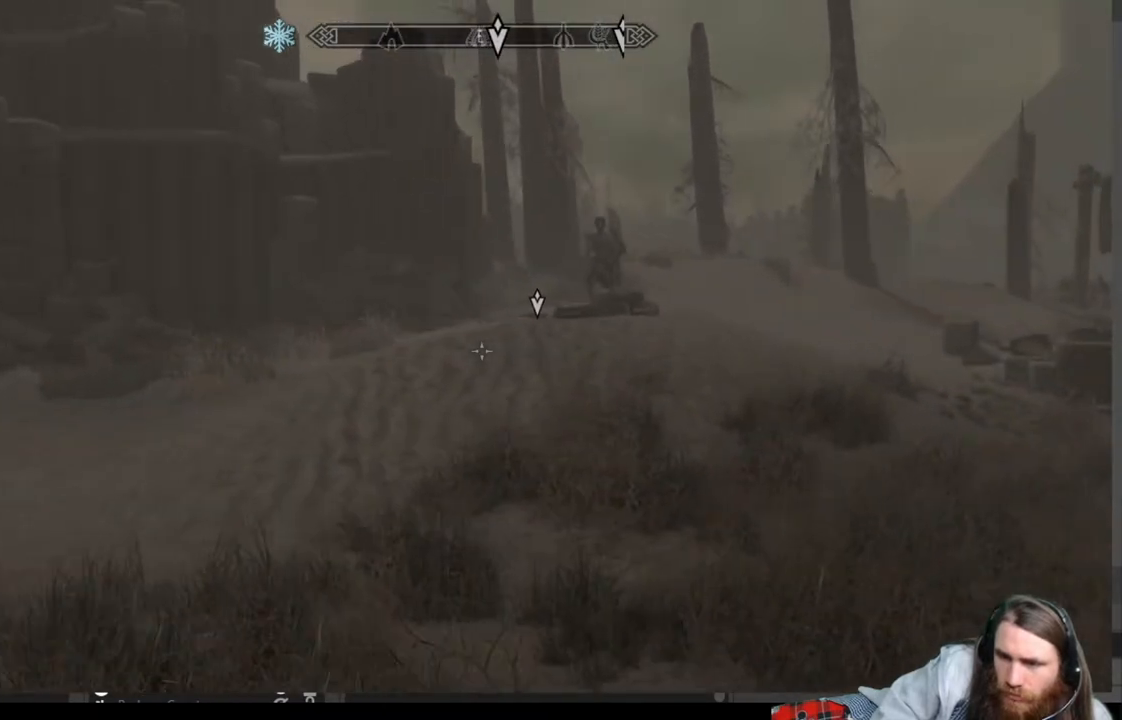
{"buttons": [], "left_stick": "left", "right_stick": "center", "events": []}
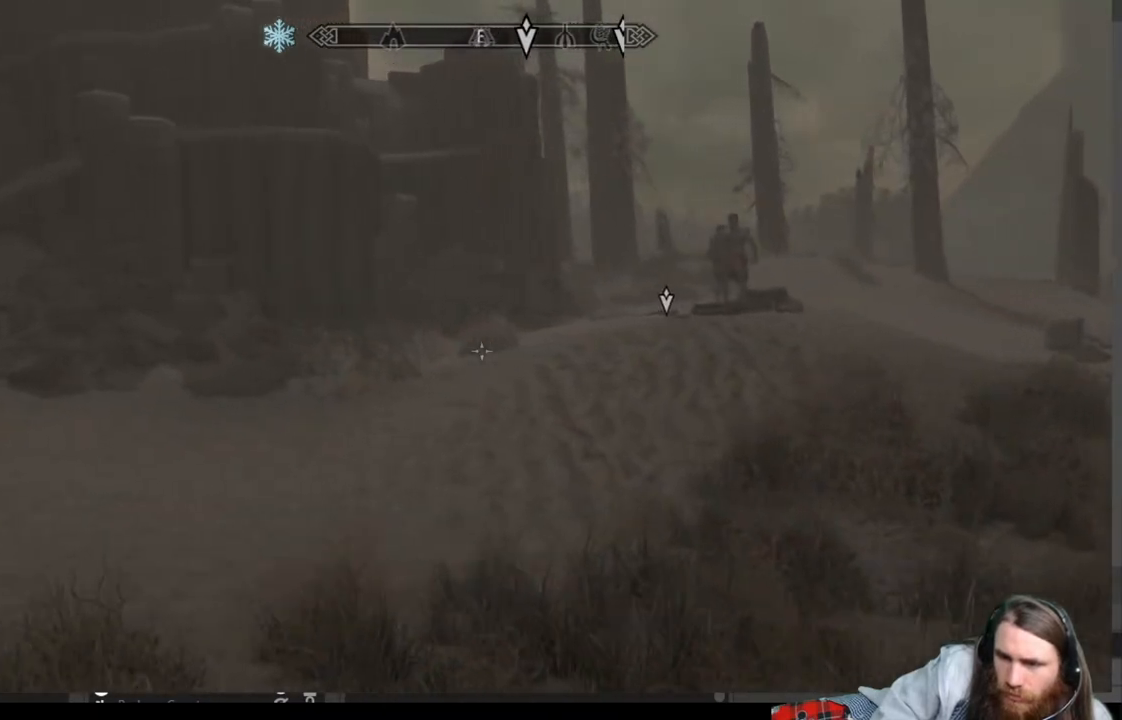
{"buttons": [], "left_stick": "left", "right_stick": "right", "events": [[33, "right_stick", "right"], [233, "right_stick", "center"], [450, "right_stick", "right"]]}
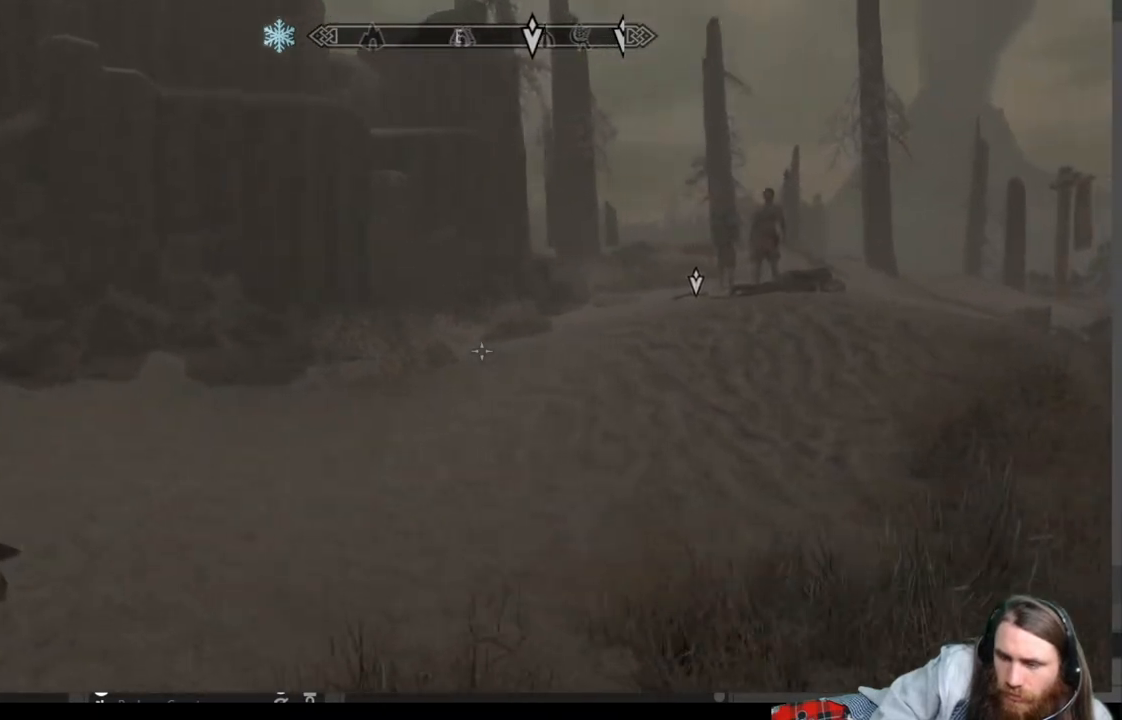
{"buttons": [], "left_stick": "center", "right_stick": "center", "events": [[100, "right_stick", "center"], [283, "left_stick", "center"]]}
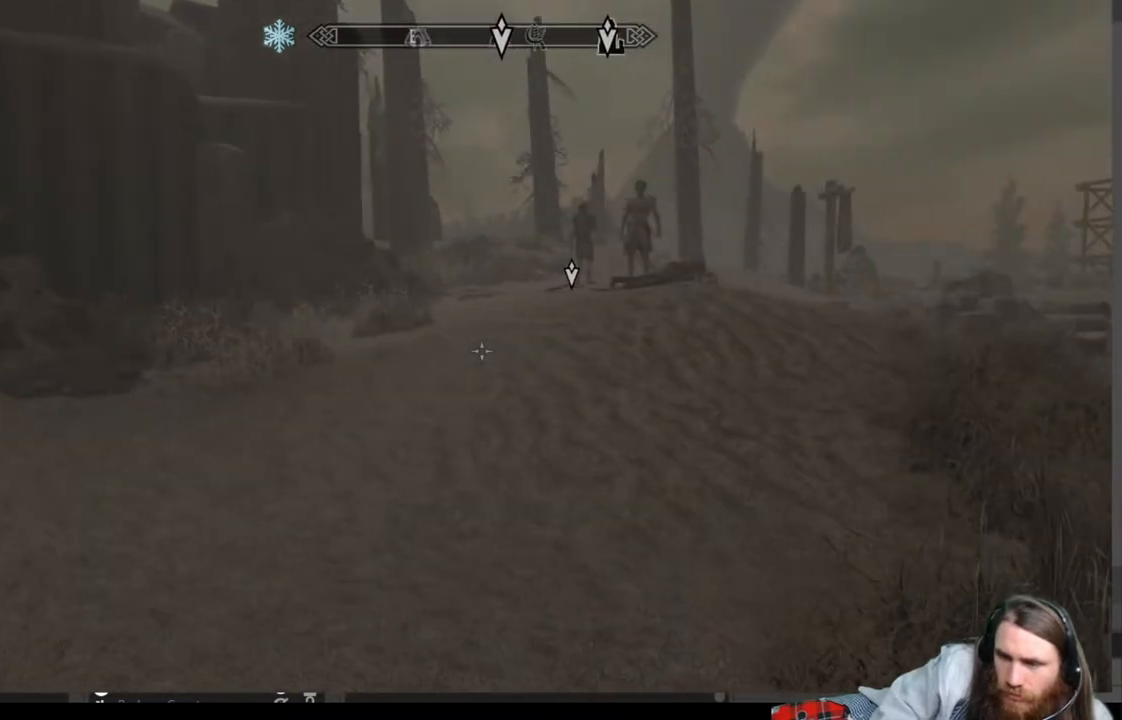
{"buttons": [], "left_stick": "center", "right_stick": "left", "events": [[117, "right_stick", "left"]]}
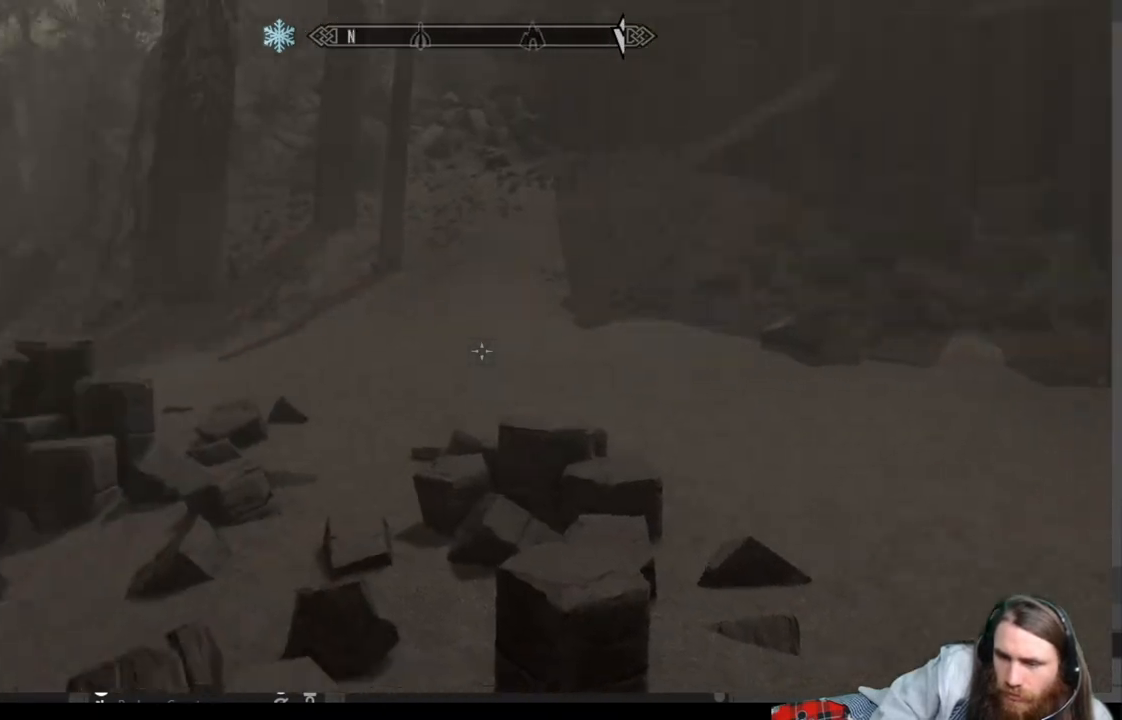
{"buttons": [], "left_stick": "up", "right_stick": "left", "events": [[67, "right_stick", "center"], [367, "left_stick", "up"], [483, "right_stick", "left"]]}
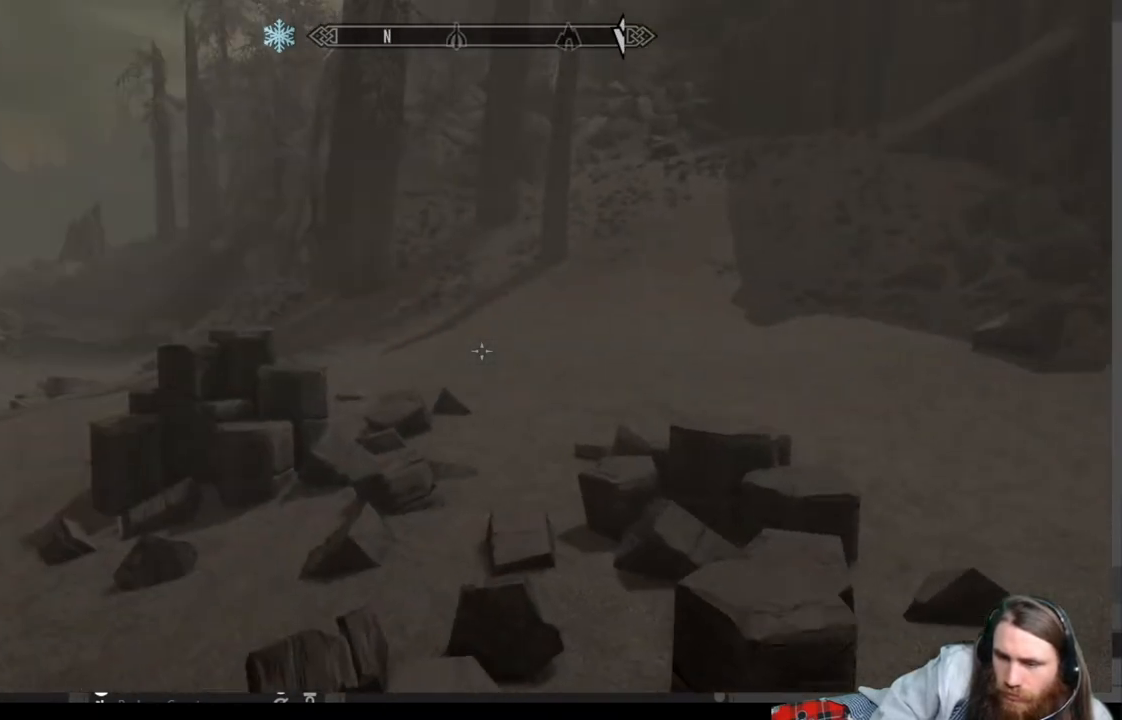
{"buttons": [], "left_stick": "up", "right_stick": "left", "events": [[167, "right_stick", "center"], [350, "right_stick", "left"]]}
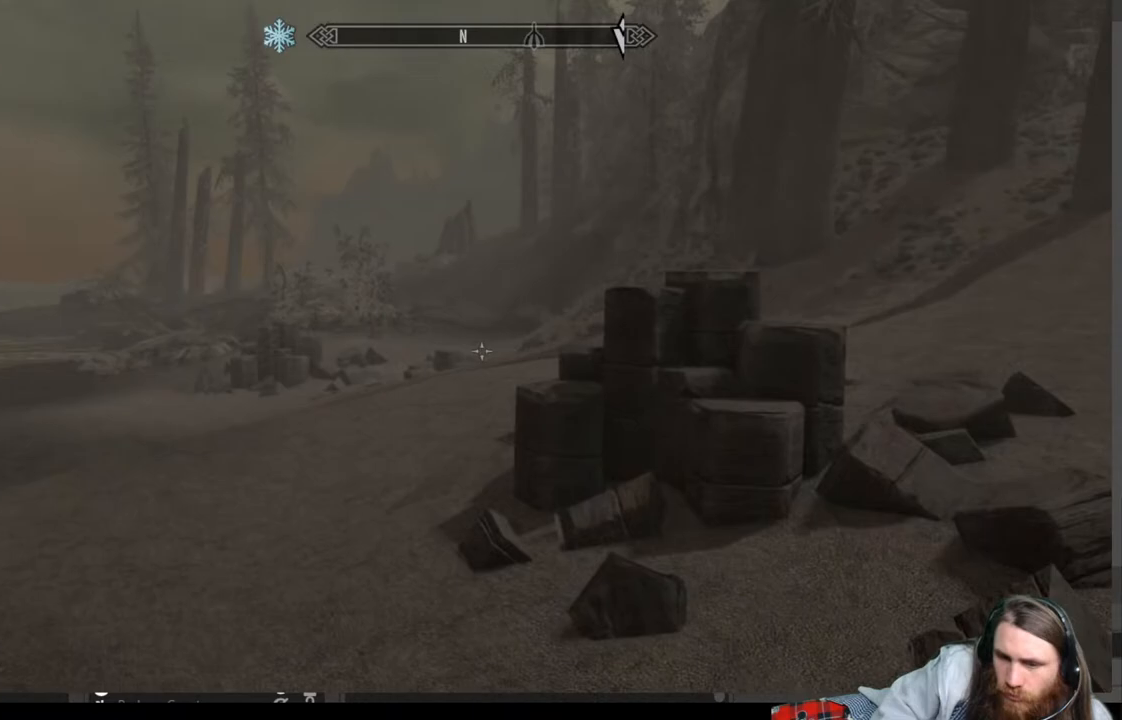
{"buttons": [], "left_stick": "up", "right_stick": "center", "events": [[50, "right_stick", "center"]]}
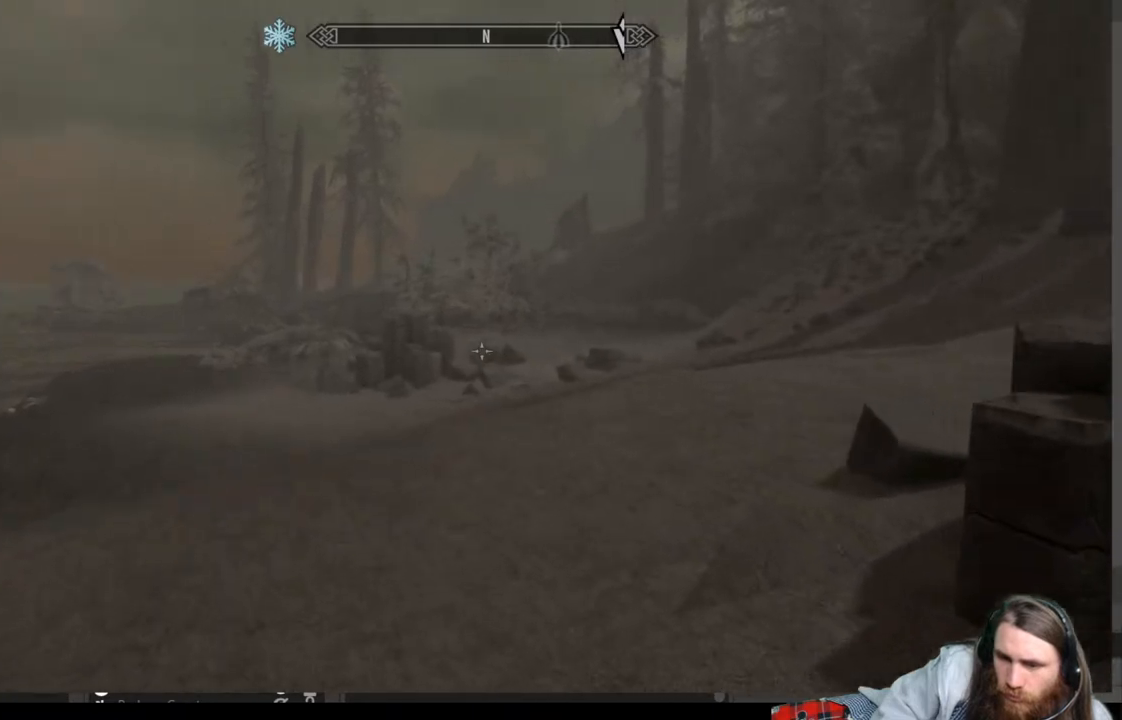
{"buttons": [], "left_stick": "up", "right_stick": "center", "events": []}
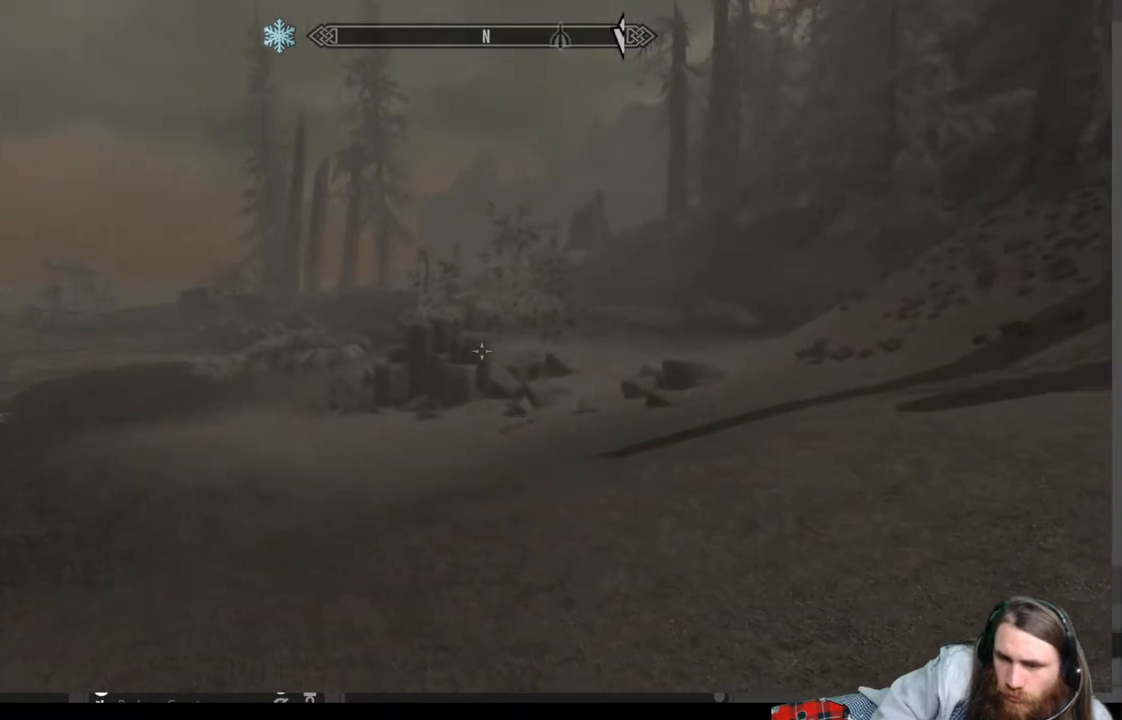
{"buttons": [], "left_stick": "up-right", "right_stick": "center", "events": [[217, "left_stick", "up-right"], [250, "right_stick", "down-left"], [367, "right_stick", "center"]]}
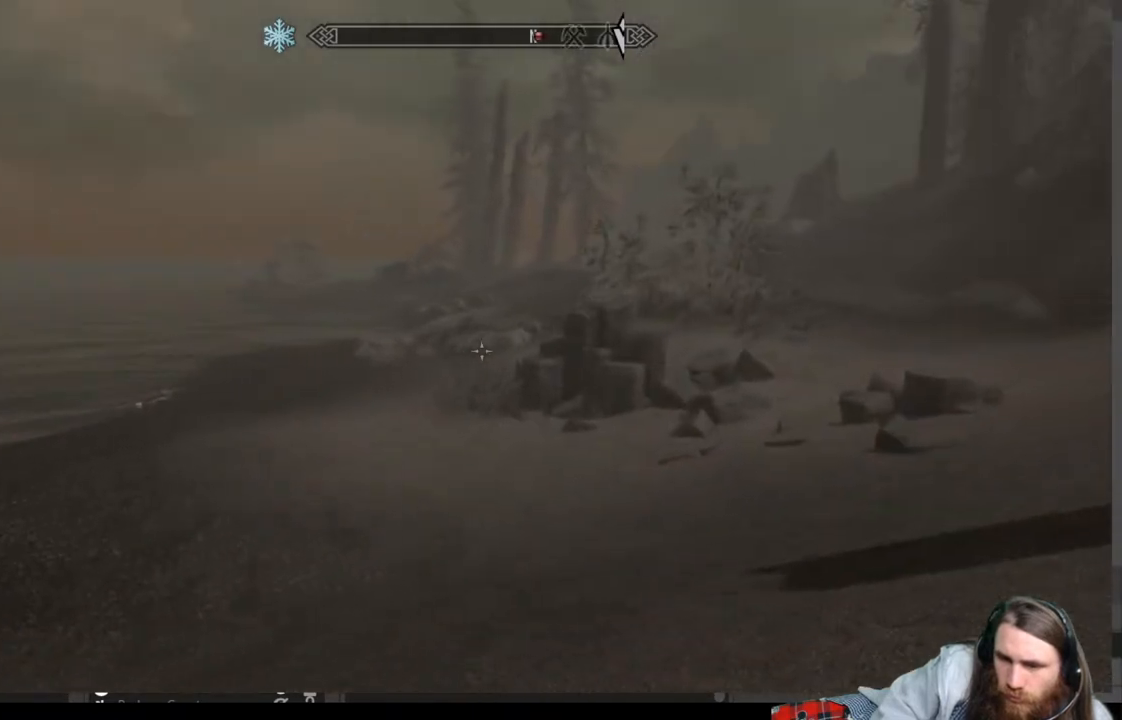
{"buttons": [], "left_stick": "center", "right_stick": "center", "events": [[250, "left_stick", "center"]]}
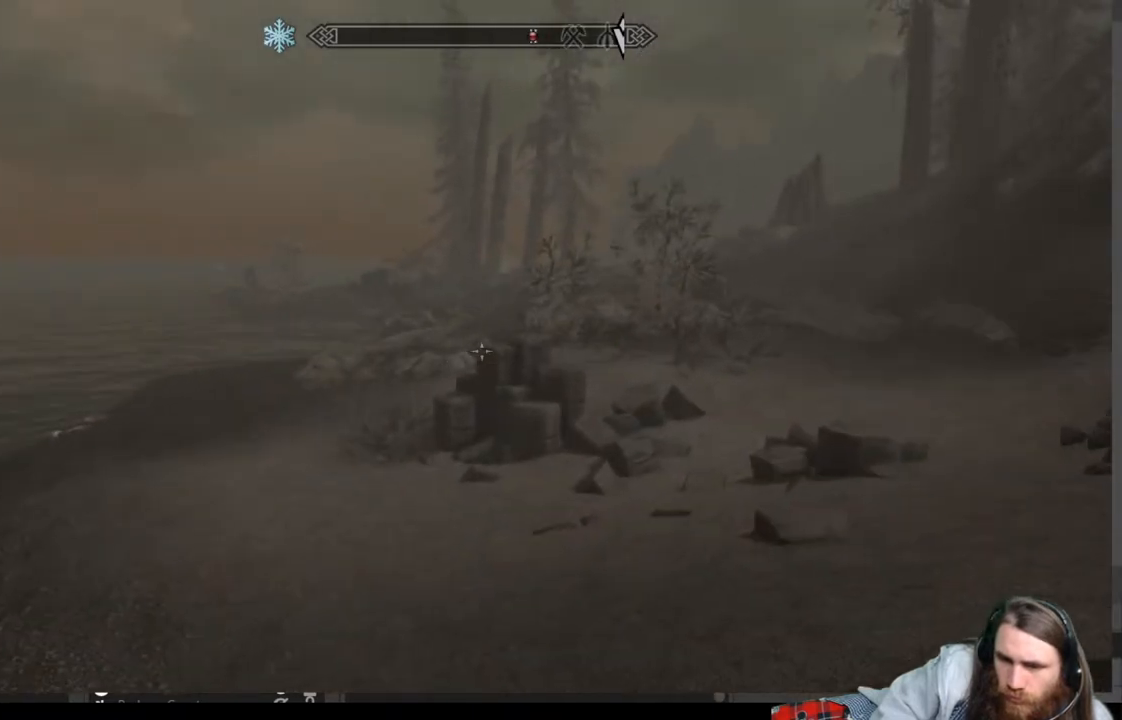
{"buttons": [], "left_stick": "center", "right_stick": "center", "events": [[33, "B", "down"], [150, "B", "up"]]}
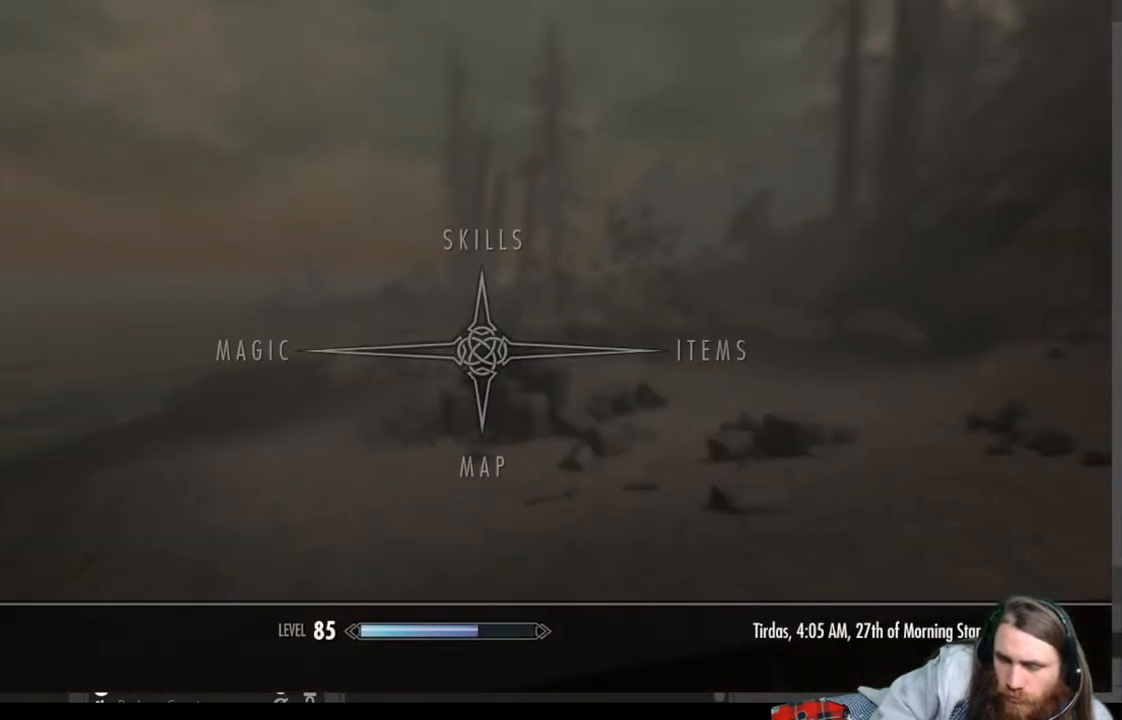
{"buttons": [], "left_stick": "center", "right_stick": "right", "events": [[33, "B", "down"], [100, "B", "up"], [433, "right_stick", "right"]]}
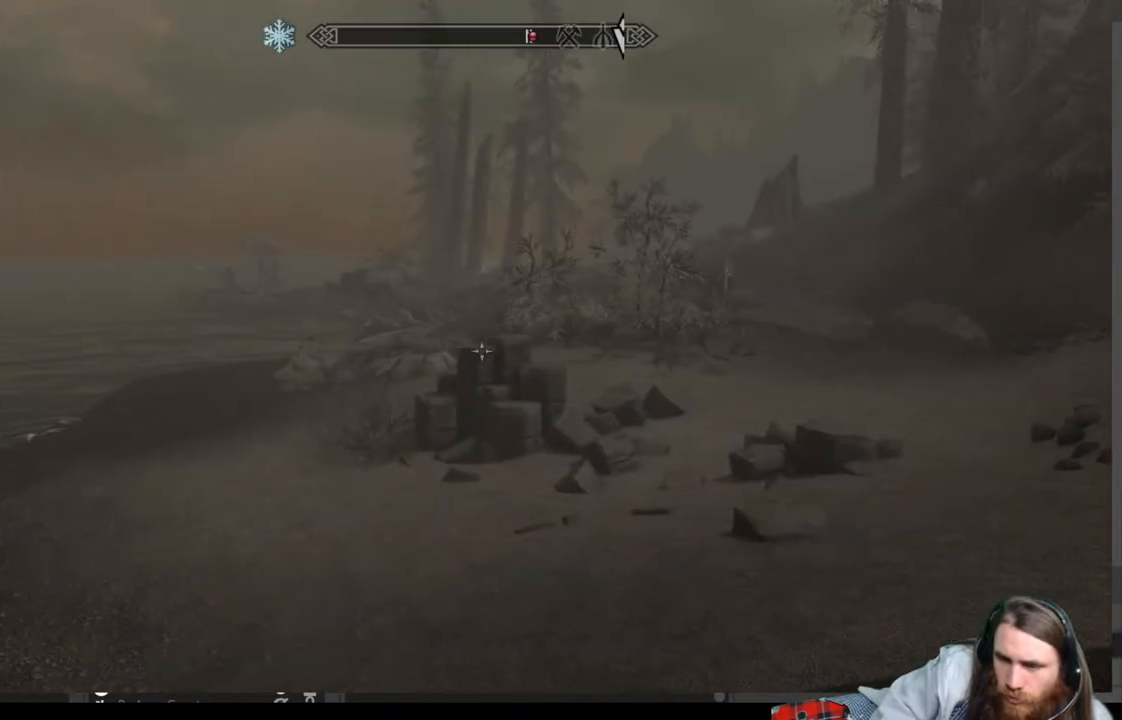
{"buttons": [], "left_stick": "up-left", "right_stick": "right", "events": [[267, "left_stick", "up"], [417, "left_stick", "up-left"]]}
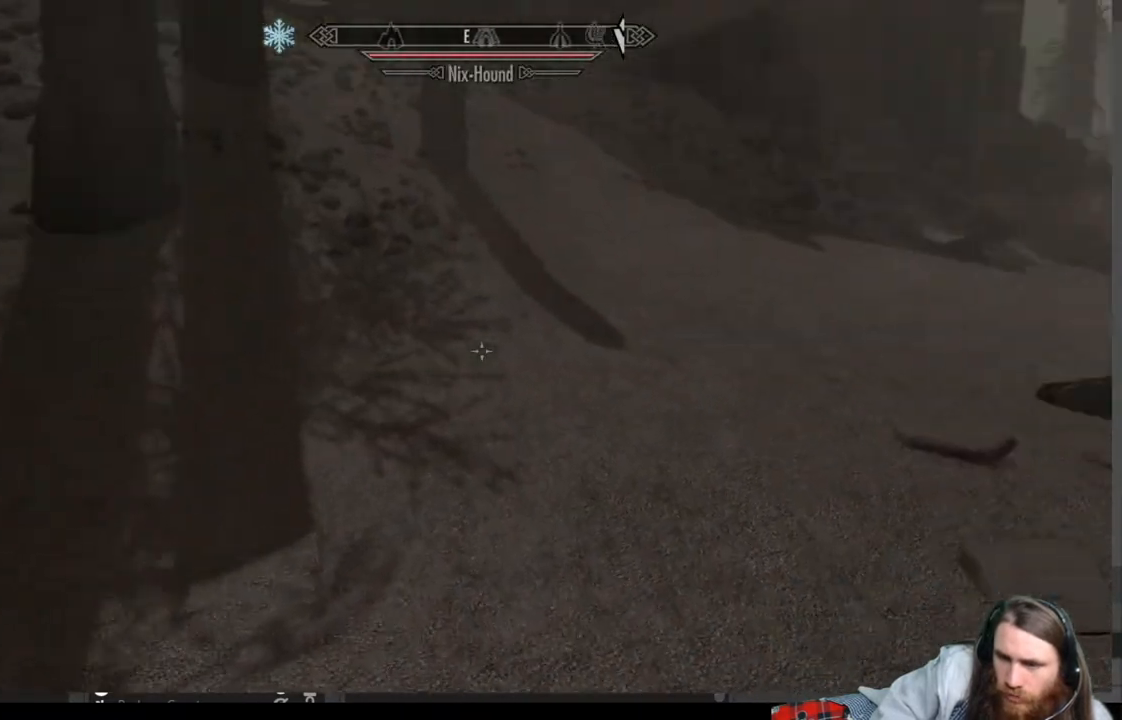
{"buttons": [], "left_stick": "up", "right_stick": "center", "events": [[67, "right_stick", "center"], [250, "left_stick", "up-right"], [267, "right_stick", "right"], [400, "left_stick", "up"], [483, "right_stick", "center"]]}
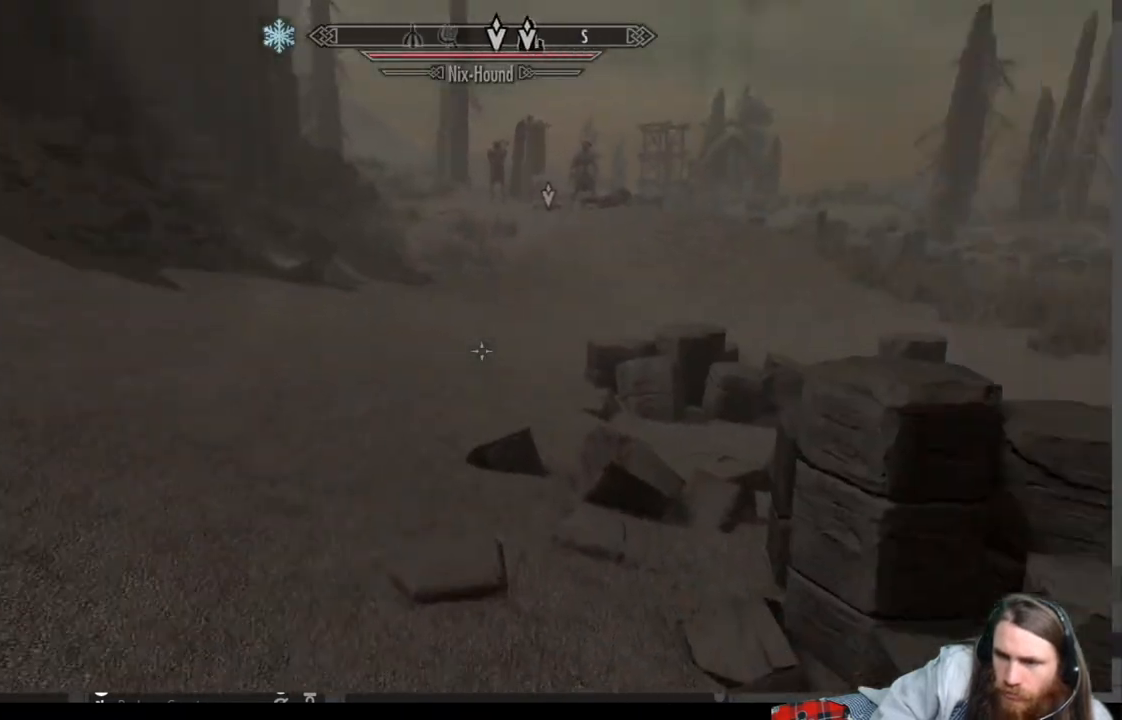
{"buttons": [], "left_stick": "center", "right_stick": "center", "events": [[283, "left_stick", "center"]]}
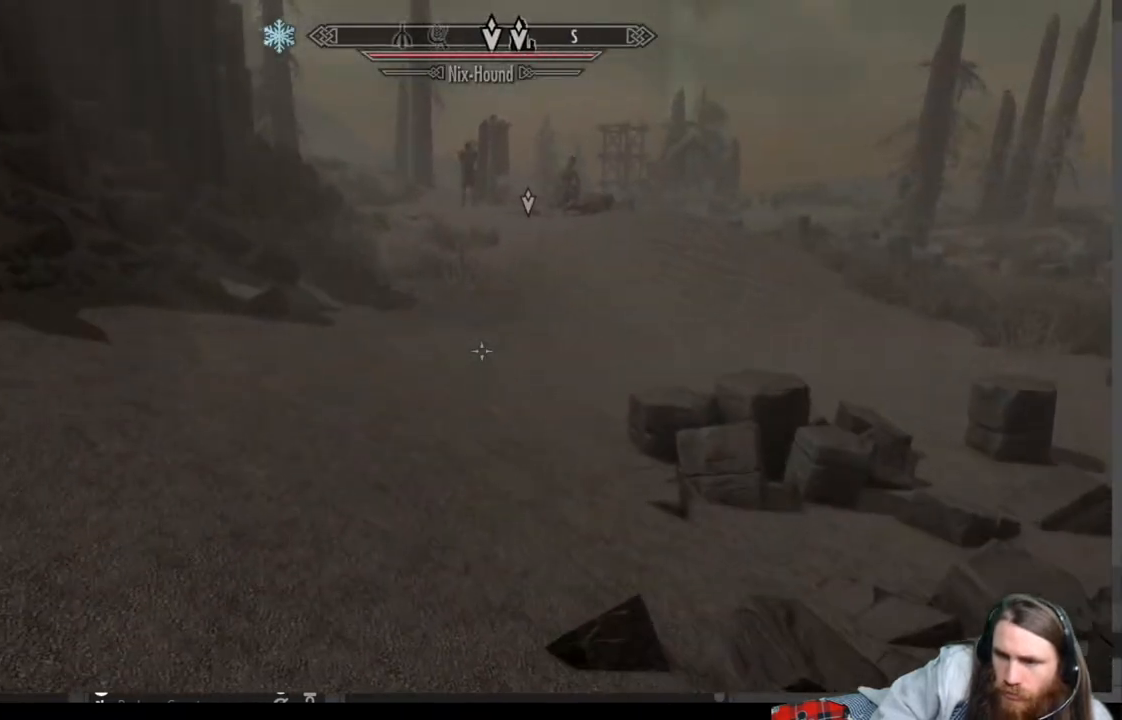
{"buttons": [], "left_stick": "down-left", "right_stick": "right", "events": [[33, "left_stick", "left"], [33, "right_stick", "right"], [133, "left_stick", "down-left"]]}
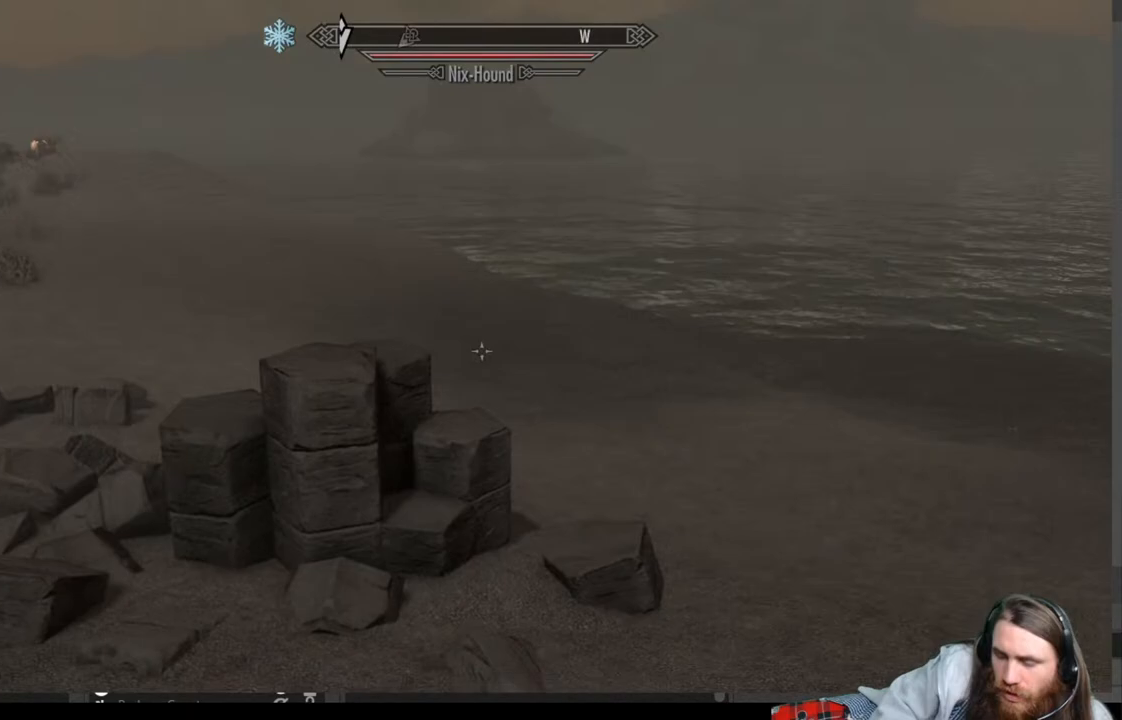
{"buttons": [], "left_stick": "center", "right_stick": "right", "events": [[283, "right_stick", "center"], [417, "left_stick", "center"], [467, "right_stick", "right"]]}
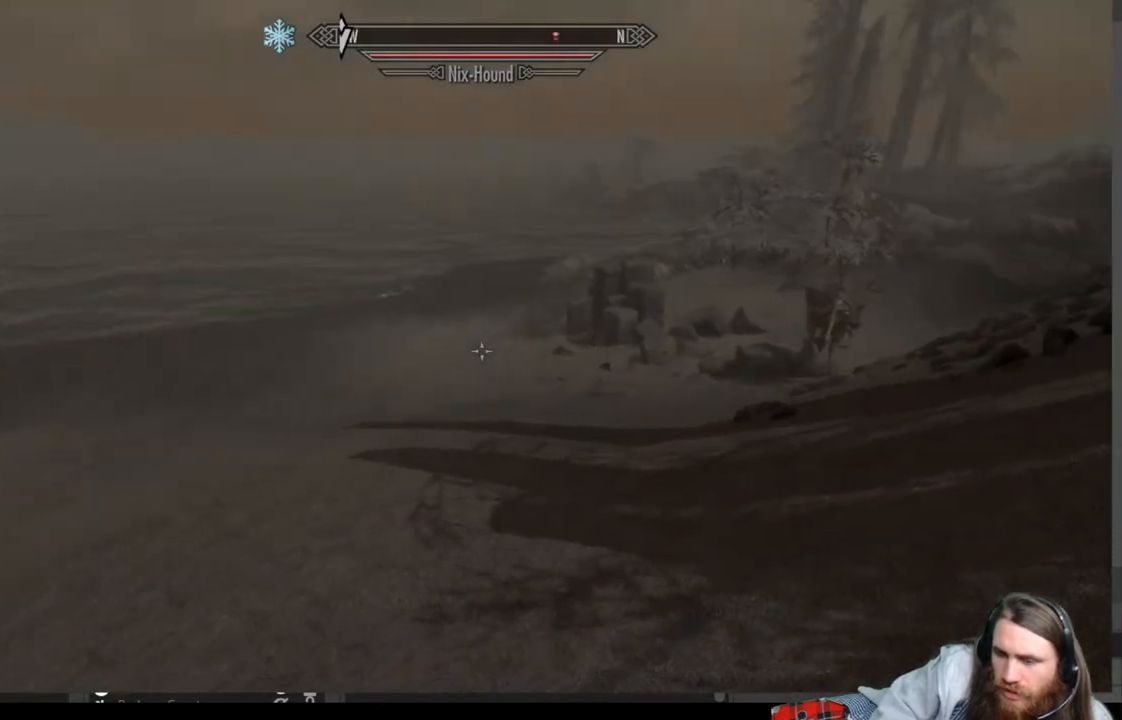
{"buttons": [], "left_stick": "up", "right_stick": "center", "events": [[33, "left_stick", "left"], [150, "right_stick", "center"], [300, "left_stick", "center"], [417, "left_stick", "up"]]}
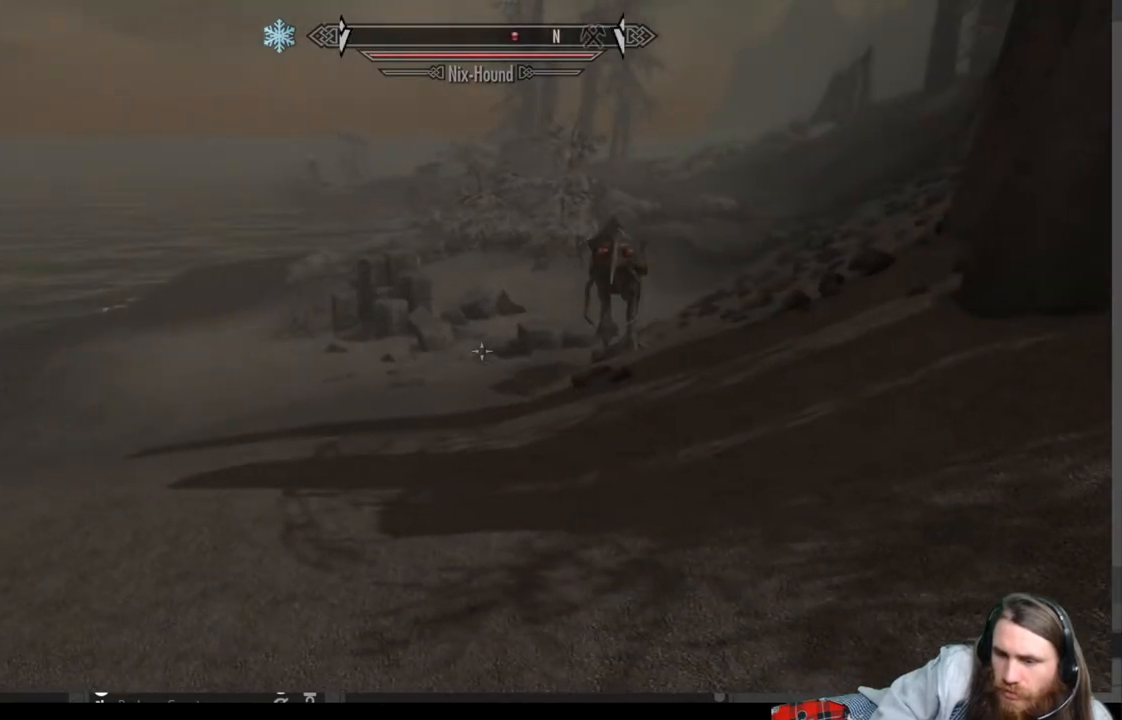
{"buttons": [], "left_stick": "up-left", "right_stick": "right", "events": [[50, "R1", "down"], [167, "R1", "up"], [167, "left_stick", "center"], [350, "left_stick", "up-left"], [467, "right_stick", "right"]]}
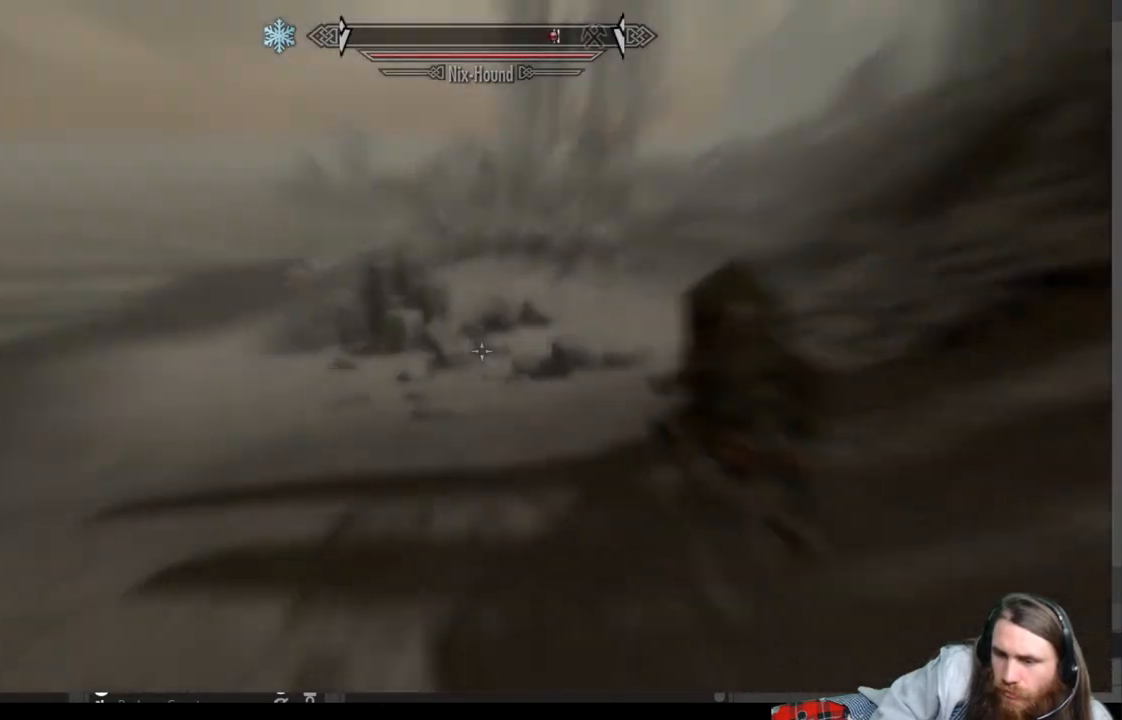
{"buttons": [], "left_stick": "down-left", "right_stick": "right", "events": [[133, "right_stick", "center"], [367, "right_stick", "right"], [500, "left_stick", "down-left"]]}
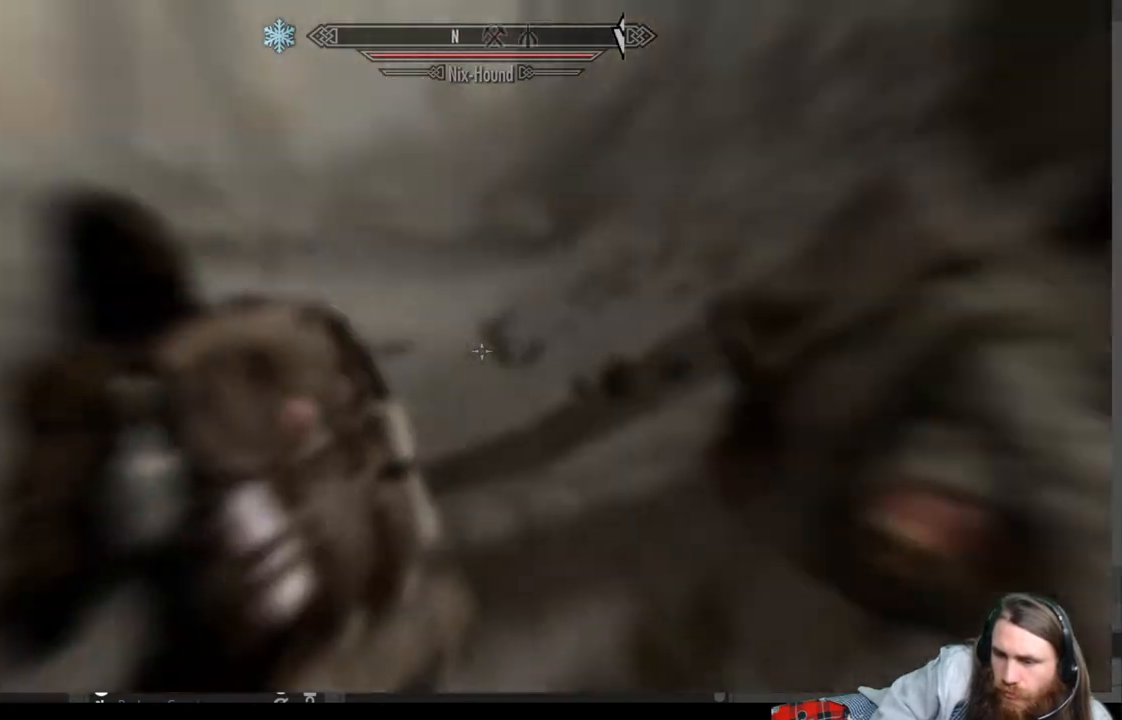
{"buttons": [], "left_stick": "down-left", "right_stick": "center", "events": [[467, "right_stick", "center"]]}